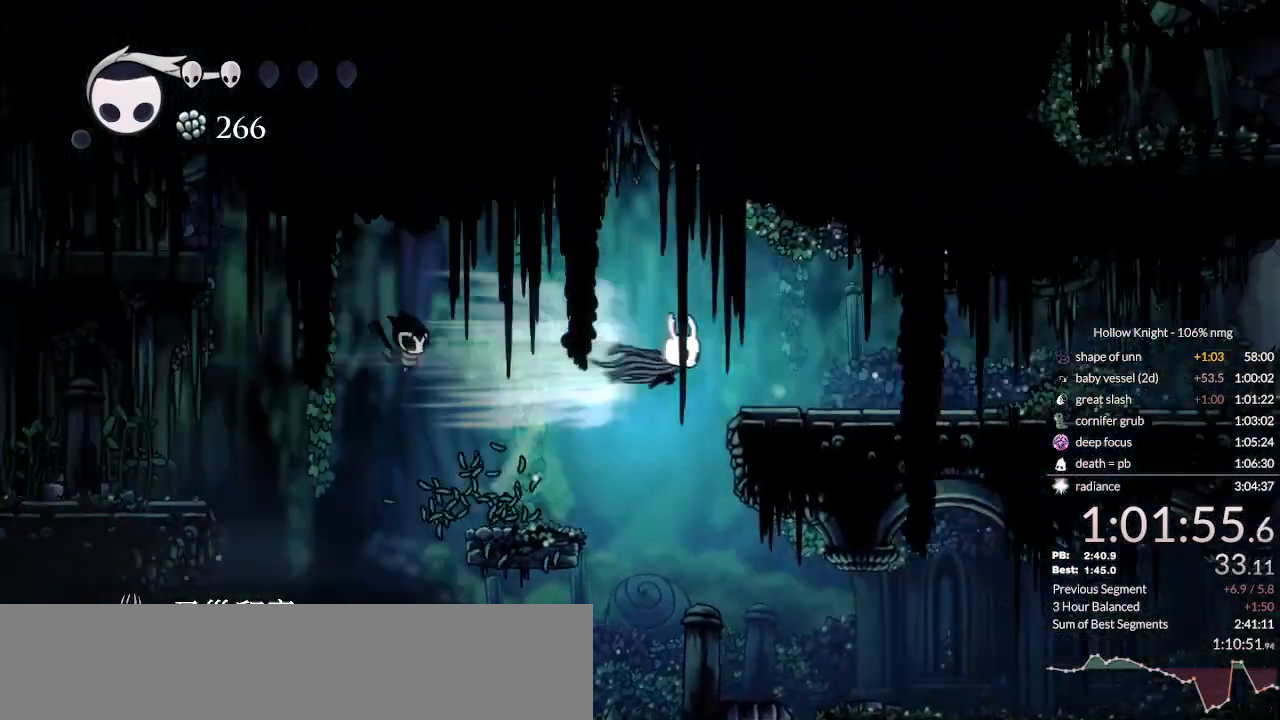
Gameplay with keyboard; each line is a JSON object with the keys held at the frame after it. "events" lists presses ("down") and releases ("up") of "cast", "cdash", "dash", "dnail", "down", "escape", "focus", "inv", "jump", "left", "nail", "return", "right" and "up" between this image and that frame as [ms after this image, input, new state], when the widget could be followed in between. No other keys are recorded. Mouse input is not recorded. Key names are as the overlay labels them; some are game actions (e.g. jump) rather than physical keys.
{"keys": ["dash", "nail", "right"], "events": [[433, "nail", "down"], [467, "dash", "down"]]}
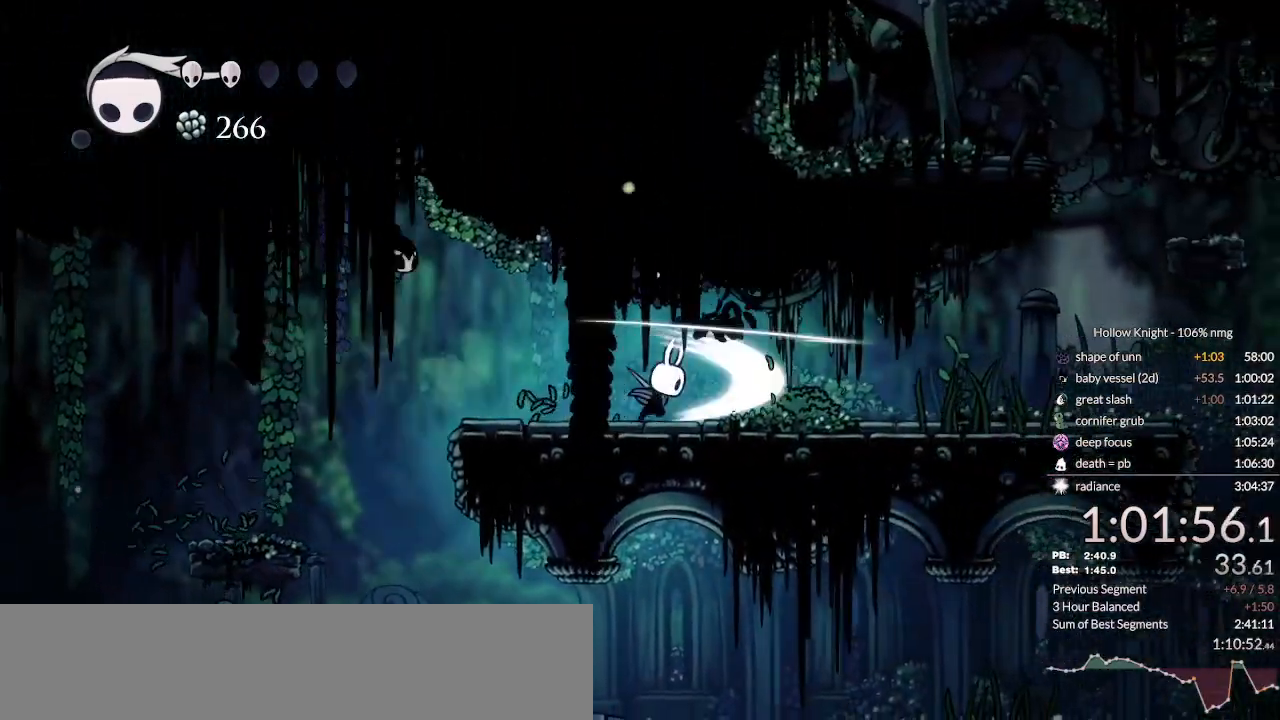
{"keys": ["jump", "nail", "right"], "events": [[100, "dash", "up"], [367, "jump", "down"]]}
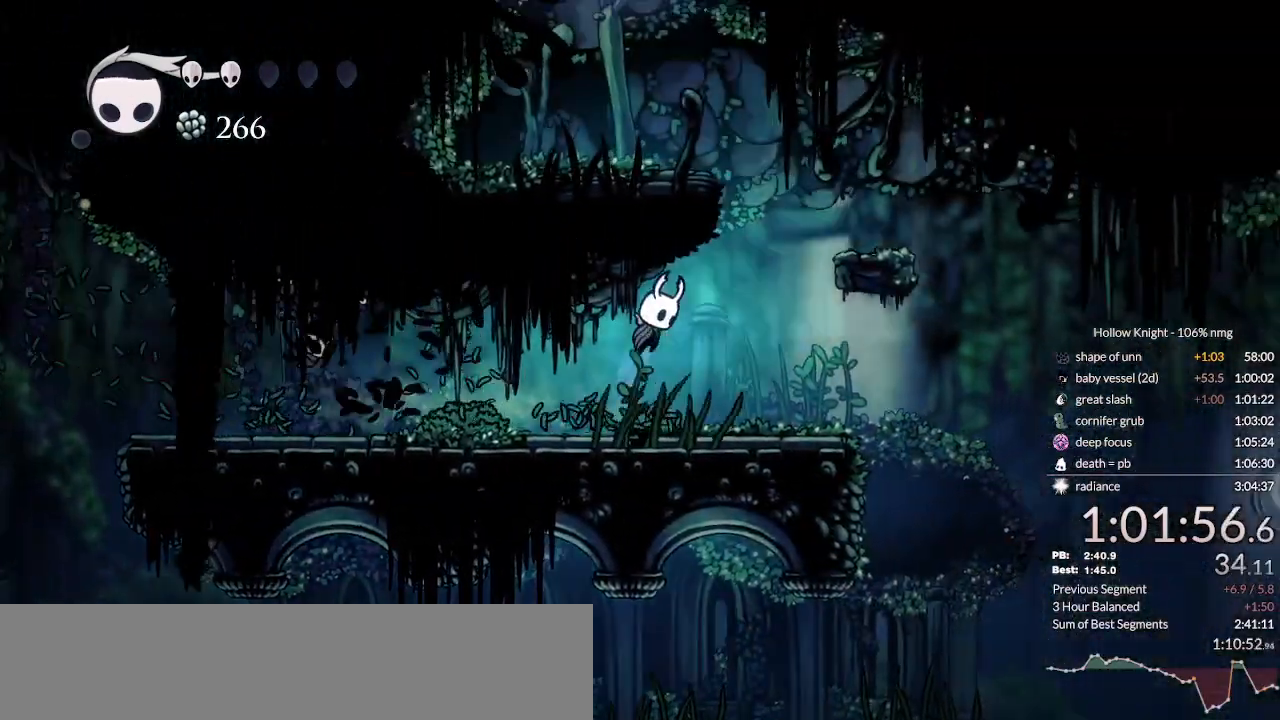
{"keys": ["jump", "left", "nail"], "events": [[33, "jump", "up"], [133, "jump", "down"], [333, "left", "down"], [400, "right", "up"]]}
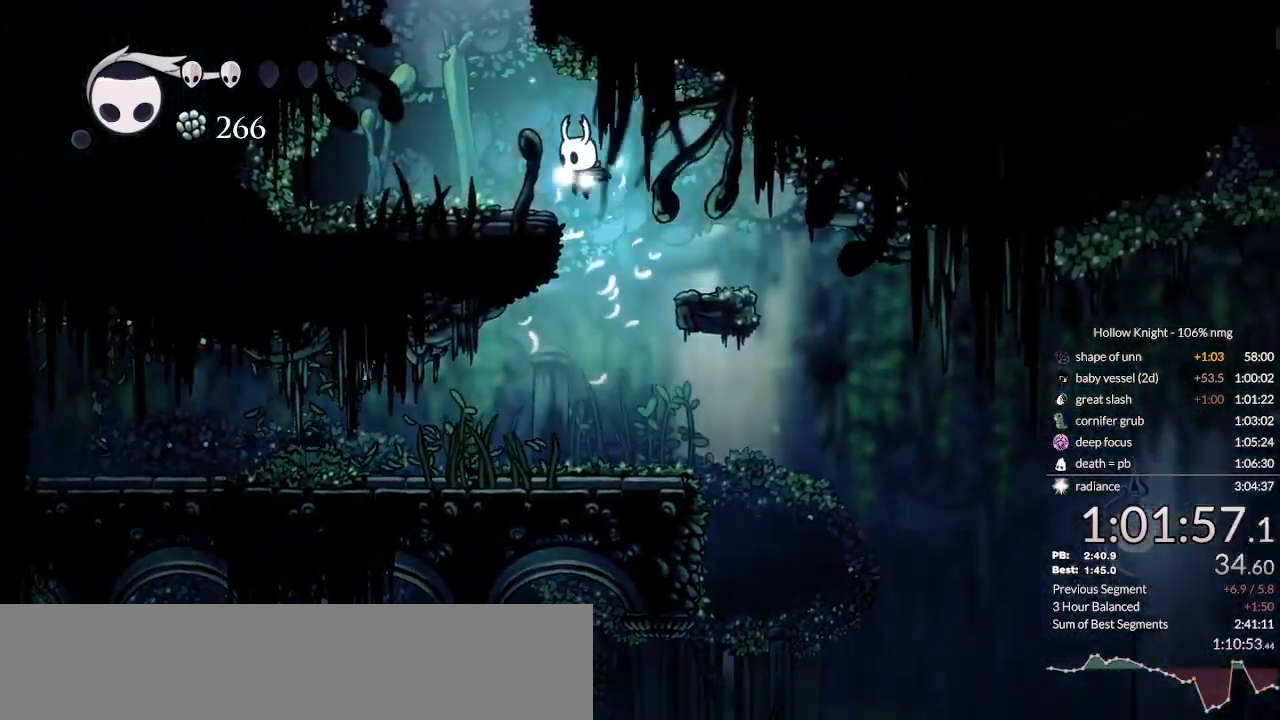
{"keys": ["jump", "left", "nail"], "events": [[33, "jump", "up"], [200, "jump", "down"]]}
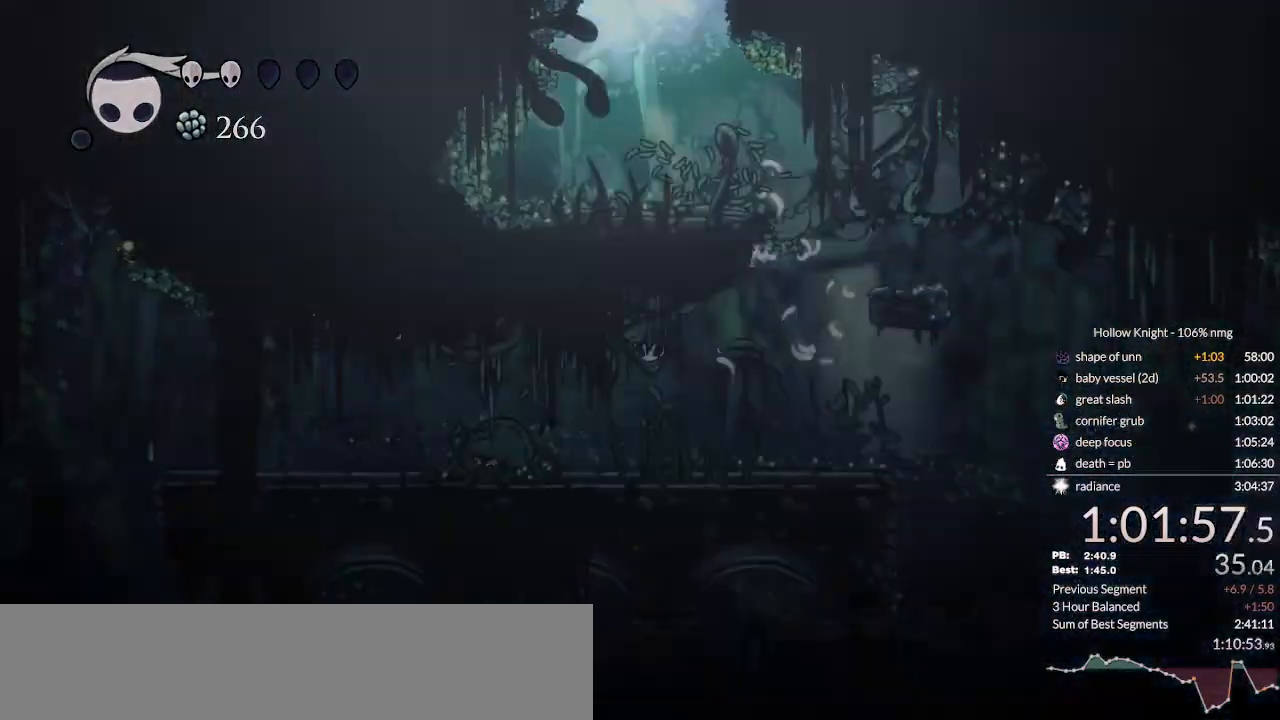
{"keys": ["left", "nail"], "events": [[267, "jump", "up"]]}
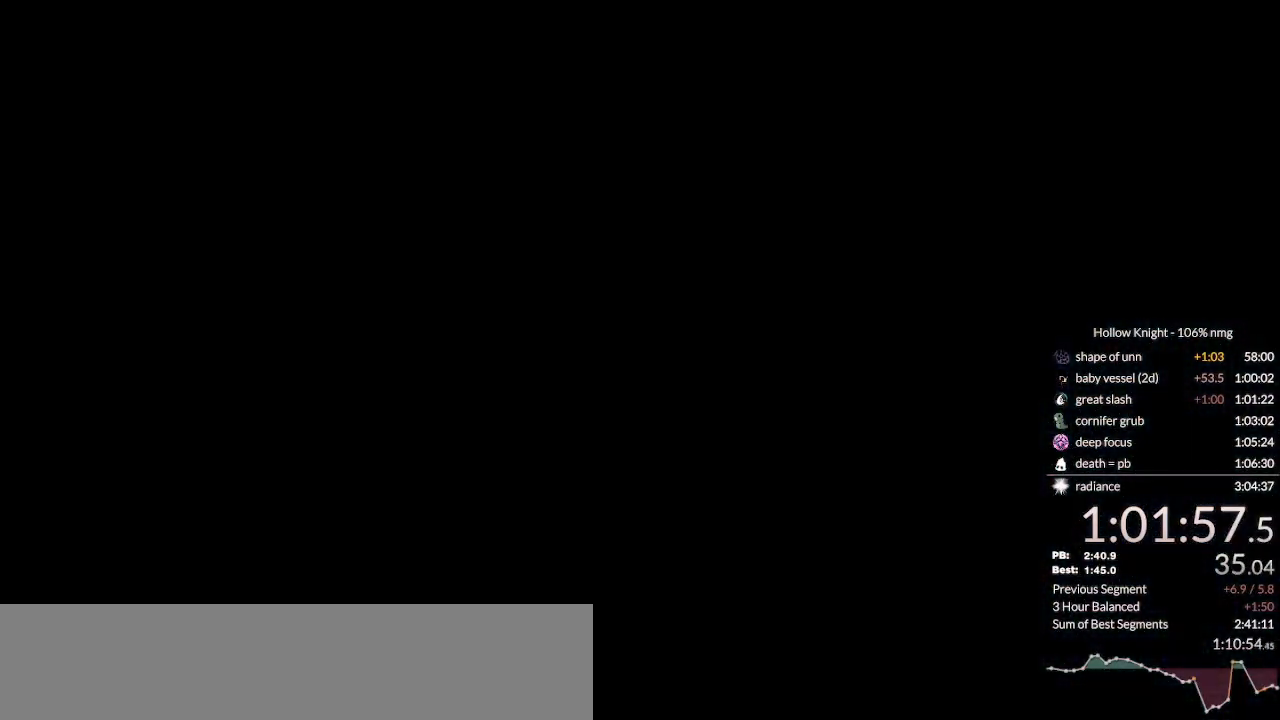
{"keys": ["left", "nail"], "events": []}
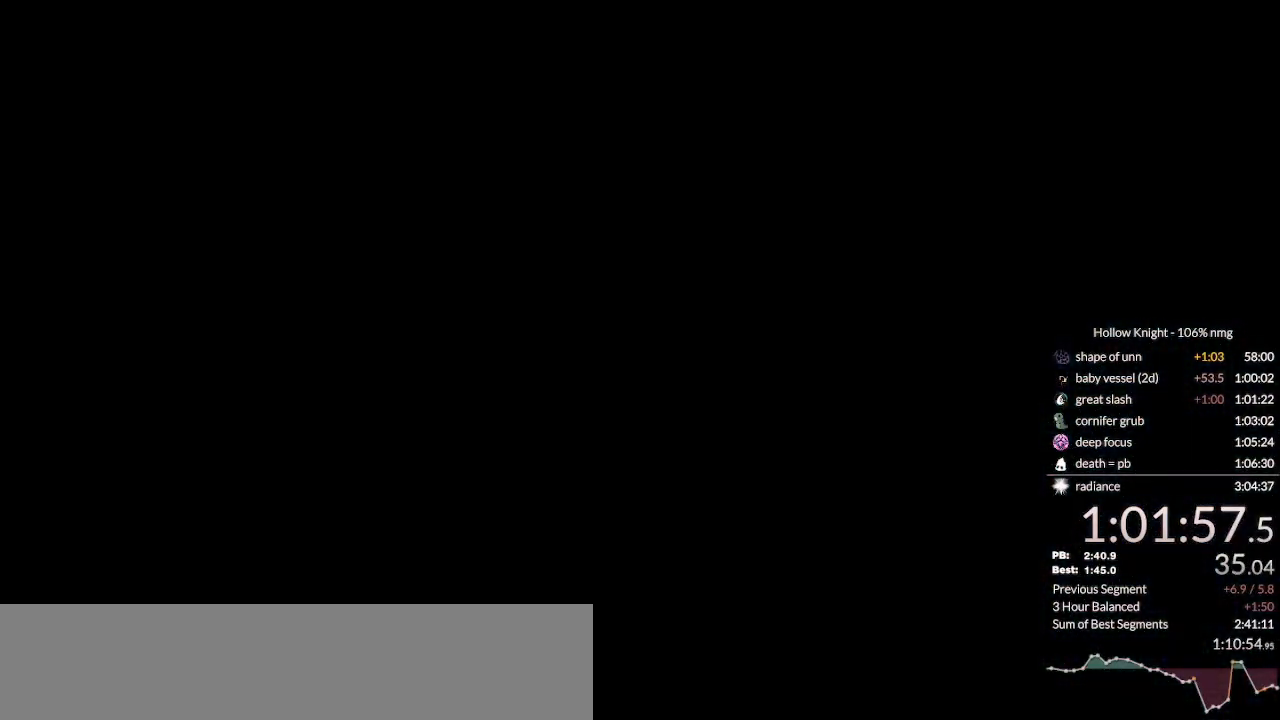
{"keys": ["left", "nail"], "events": []}
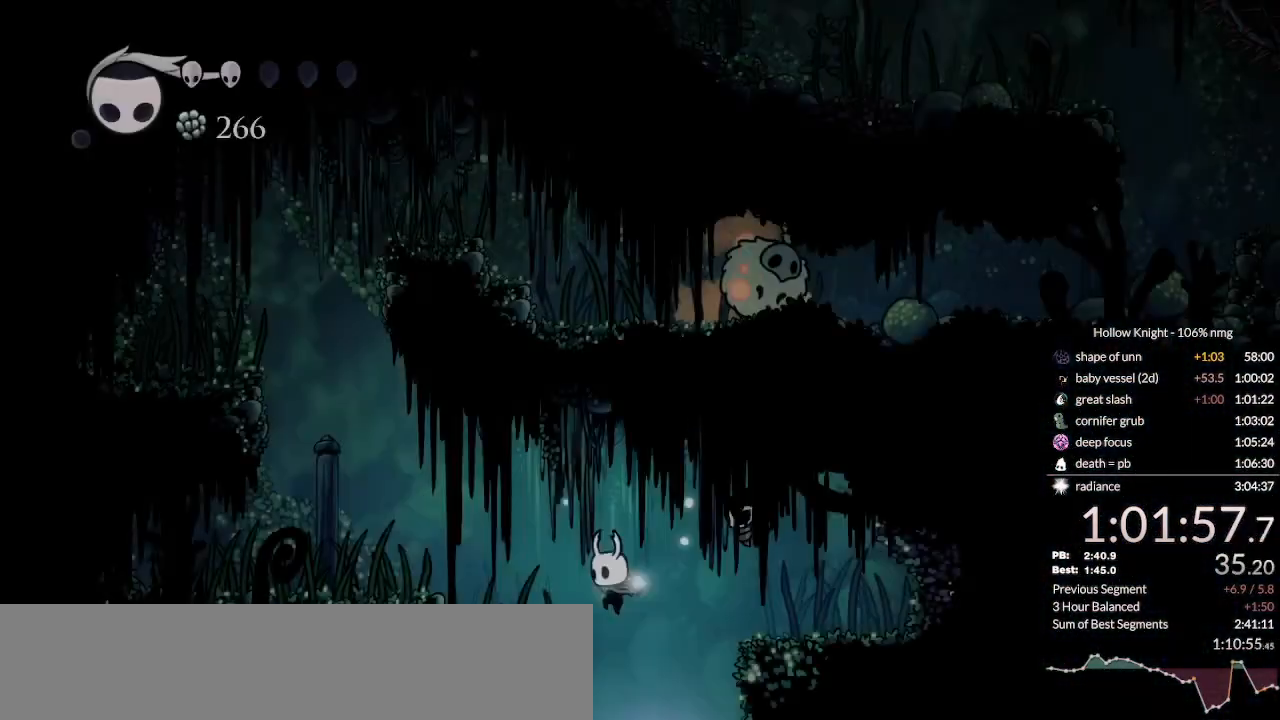
{"keys": ["jump", "left", "nail"], "events": [[367, "jump", "down"]]}
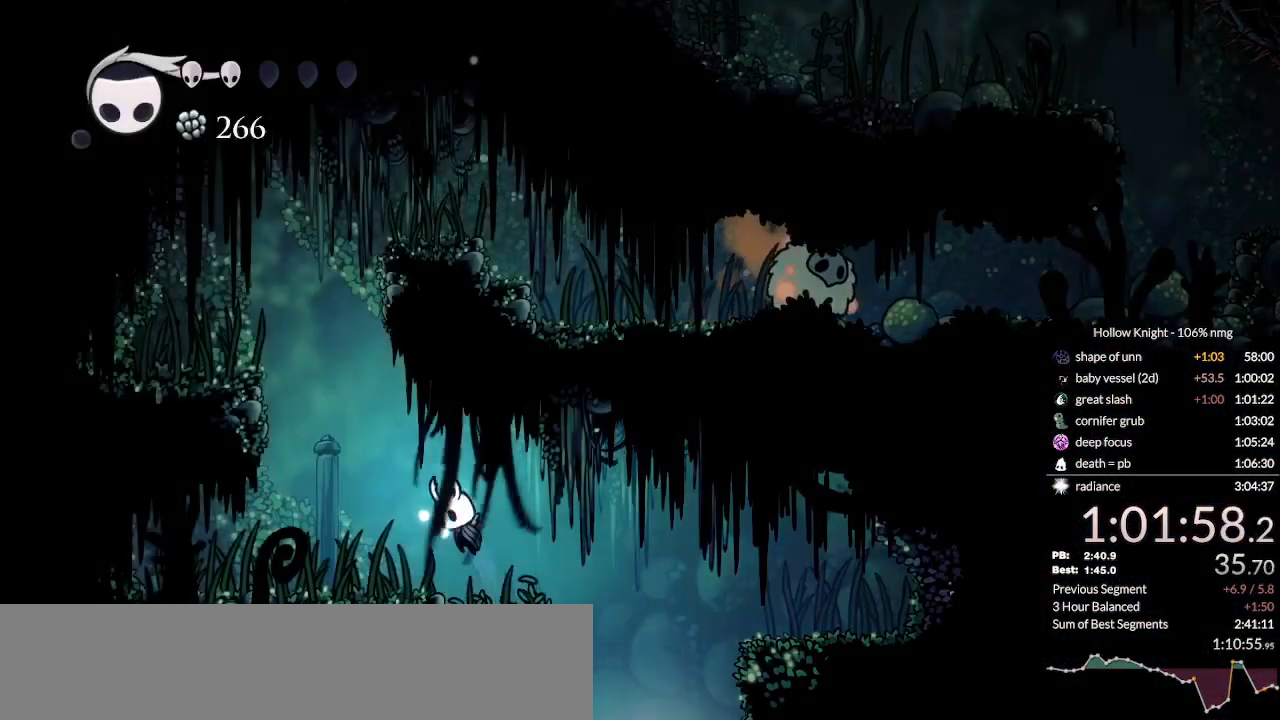
{"keys": ["jump", "nail", "right"], "events": [[167, "jump", "up"], [233, "jump", "down"], [367, "right", "down"], [400, "left", "up"]]}
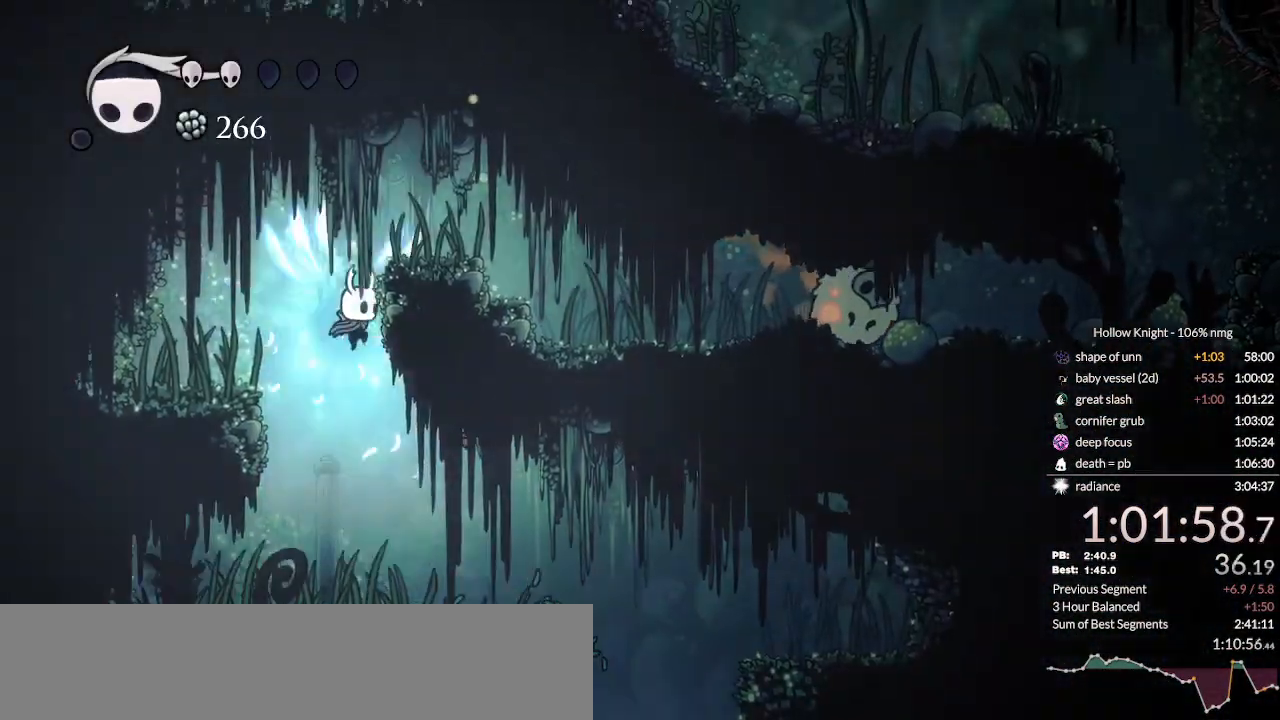
{"keys": ["nail", "right"], "events": [[200, "jump", "up"], [233, "jump", "down"], [333, "dash", "down"], [367, "jump", "up"], [500, "dash", "up"]]}
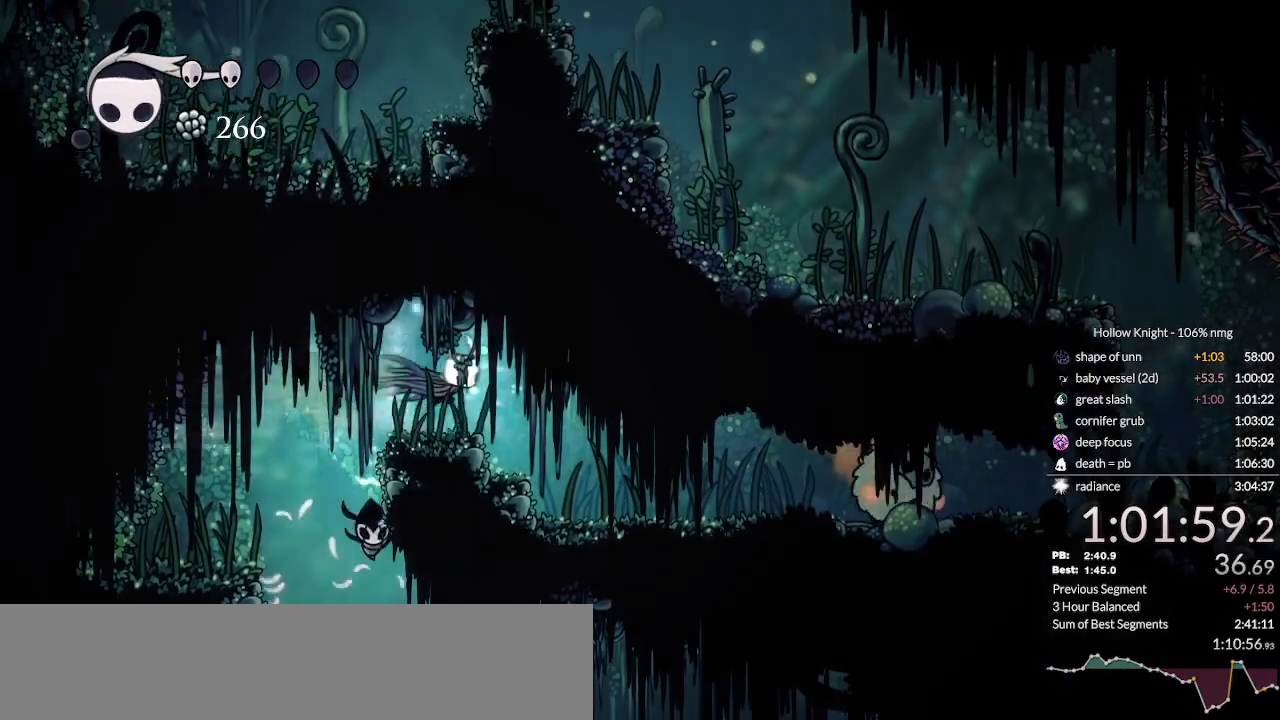
{"keys": ["down", "nail", "right"], "events": [[367, "down", "down"]]}
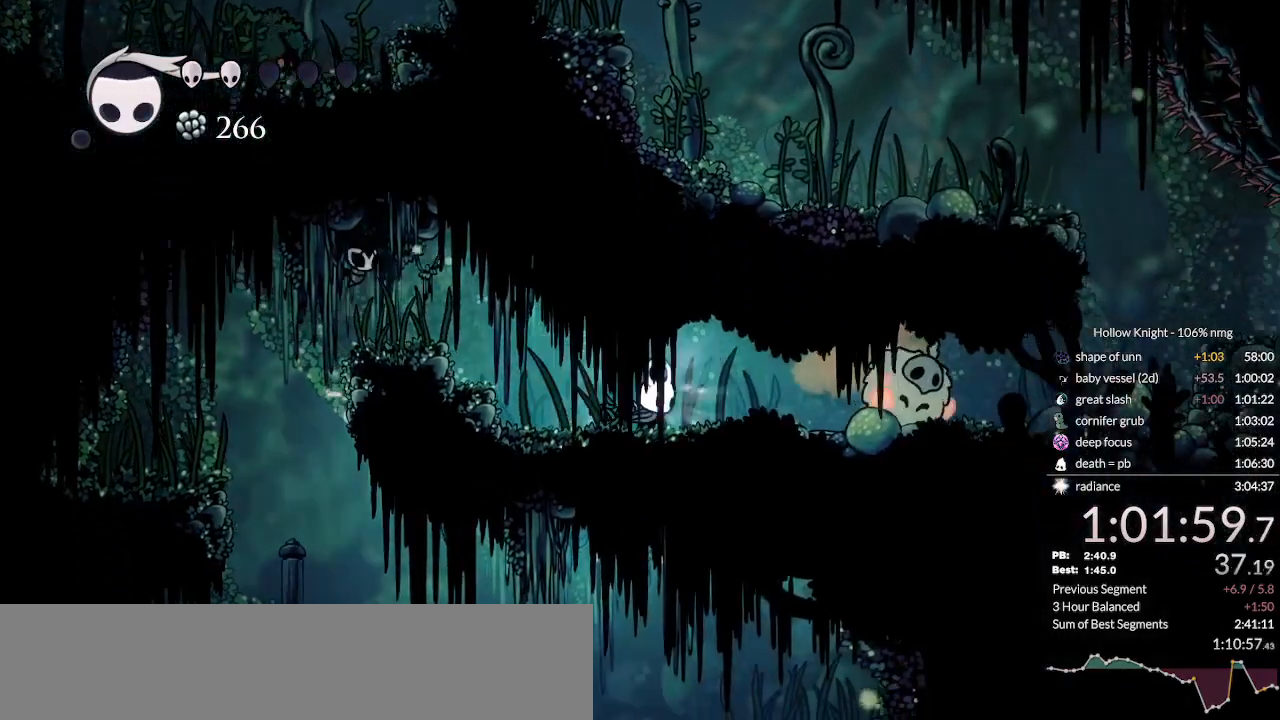
{"keys": ["down", "right"], "events": [[200, "nail", "up"], [333, "nail", "down"], [400, "nail", "up"]]}
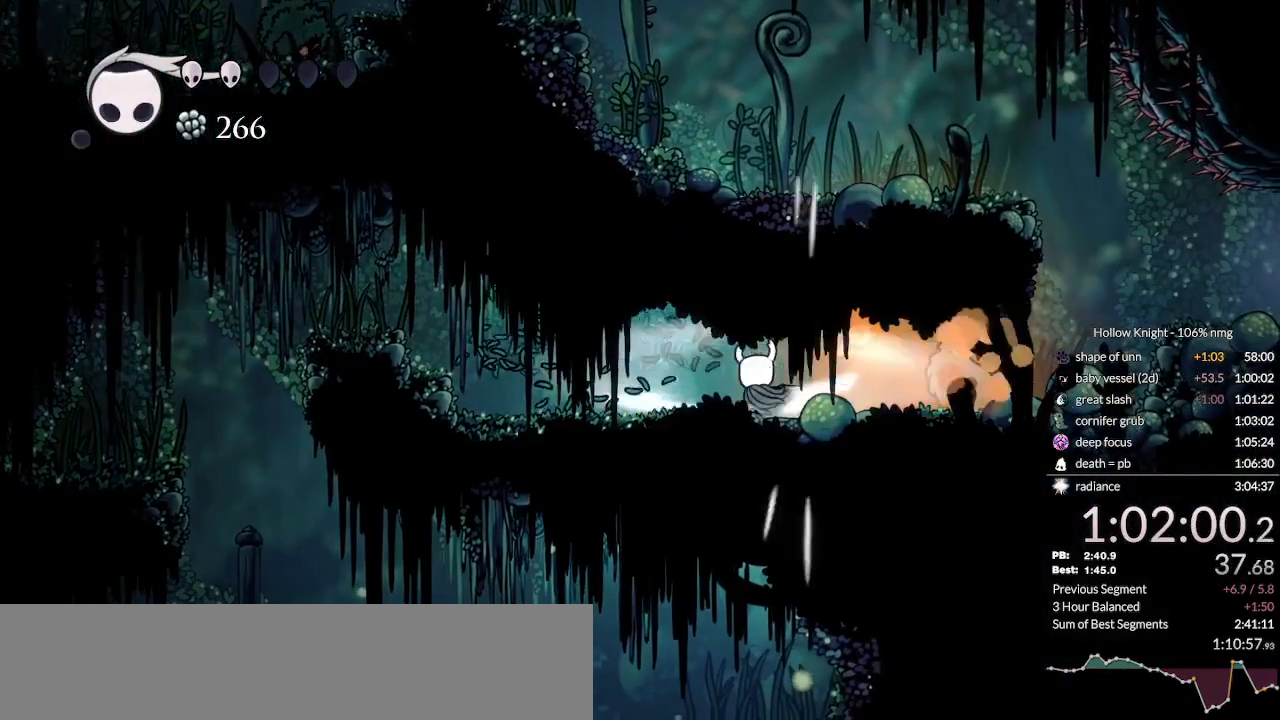
{"keys": ["down", "nail", "right"], "events": [[33, "nail", "down"], [100, "nail", "up"], [200, "nail", "down"], [300, "nail", "up"], [400, "nail", "down"]]}
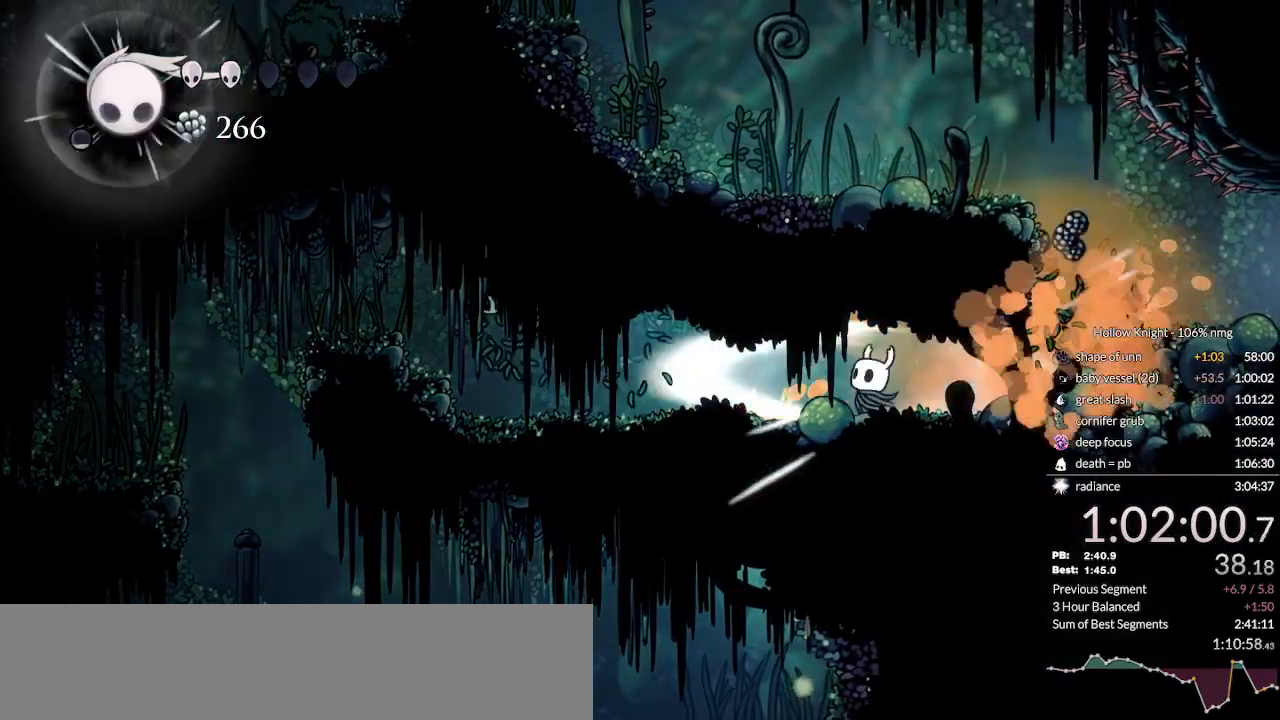
{"keys": ["right"], "events": [[33, "nail", "up"], [167, "down", "up"]]}
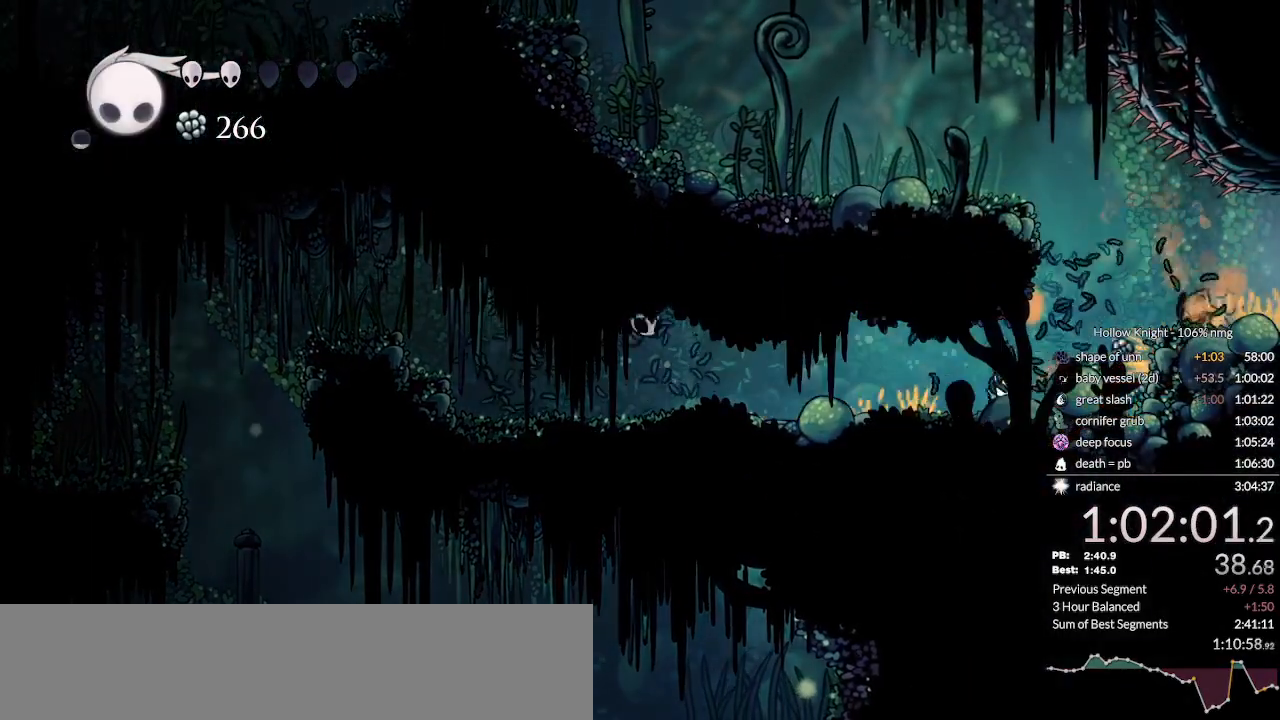
{"keys": ["jump", "right"], "events": [[433, "jump", "down"]]}
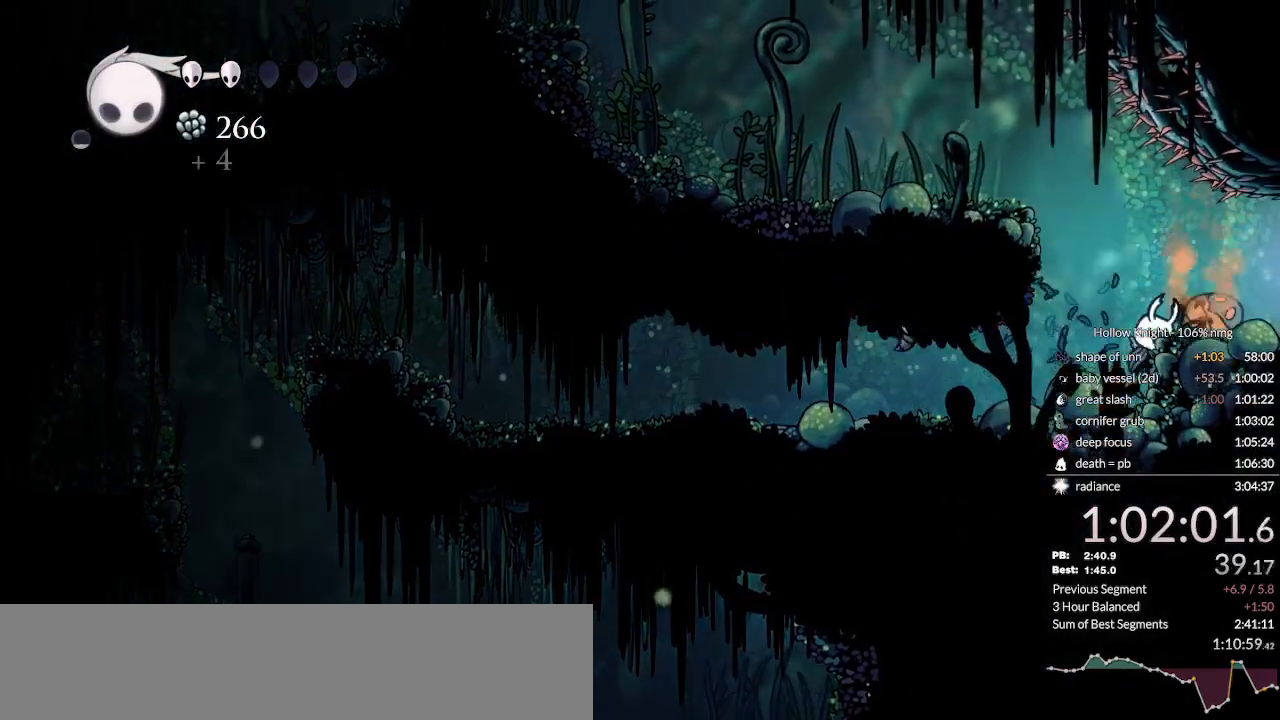
{"keys": ["cdash"], "events": [[100, "jump", "up"], [300, "cdash", "down"], [333, "right", "up"]]}
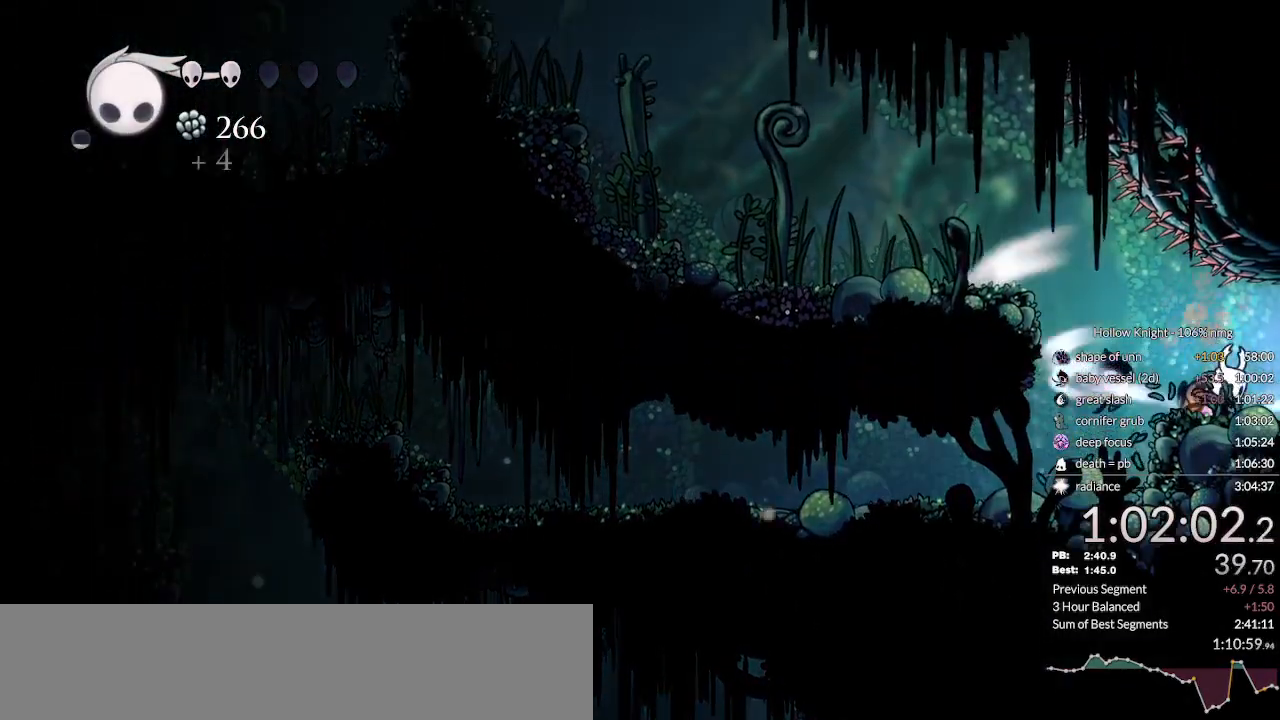
{"keys": ["cdash"], "events": []}
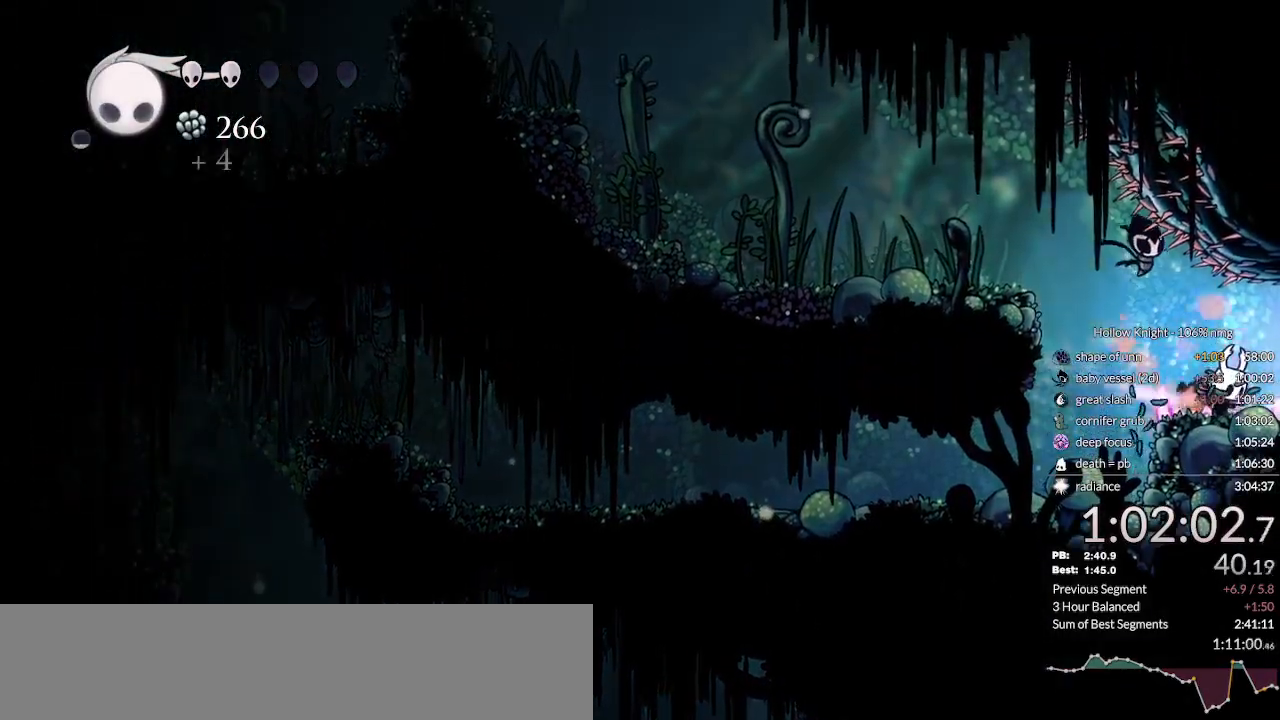
{"keys": [], "events": [[167, "cdash", "up"]]}
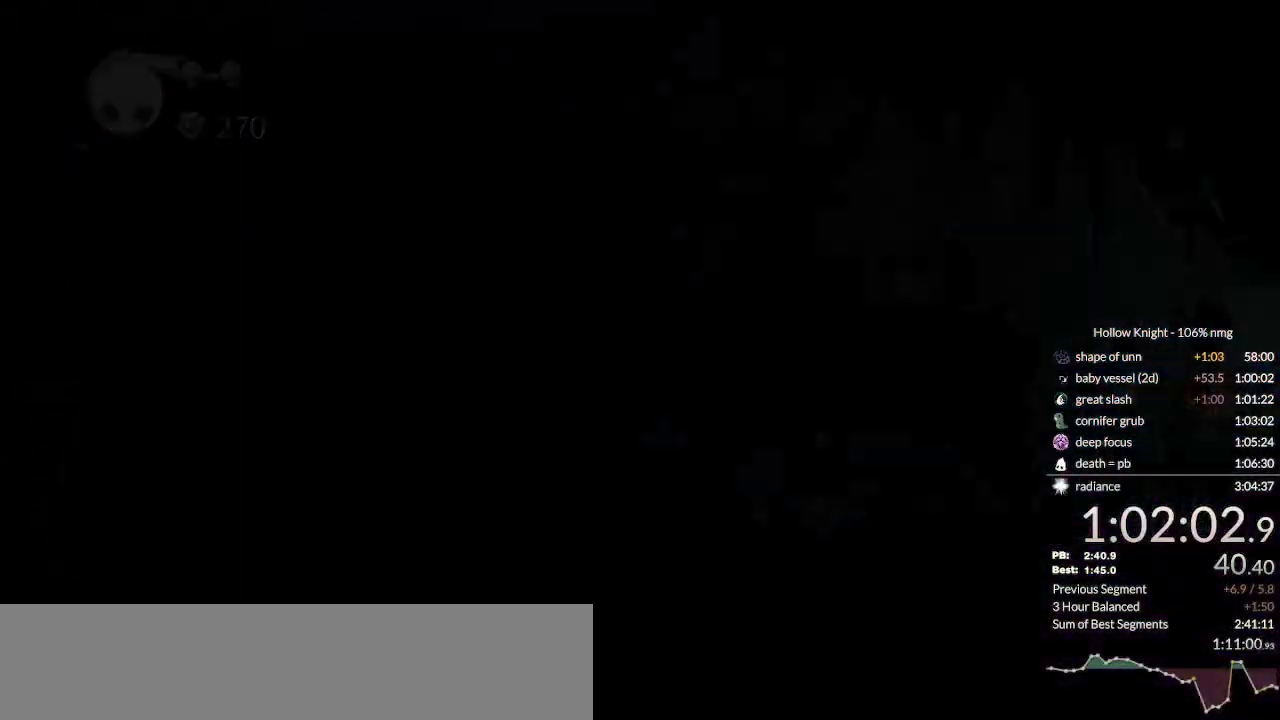
{"keys": [], "events": []}
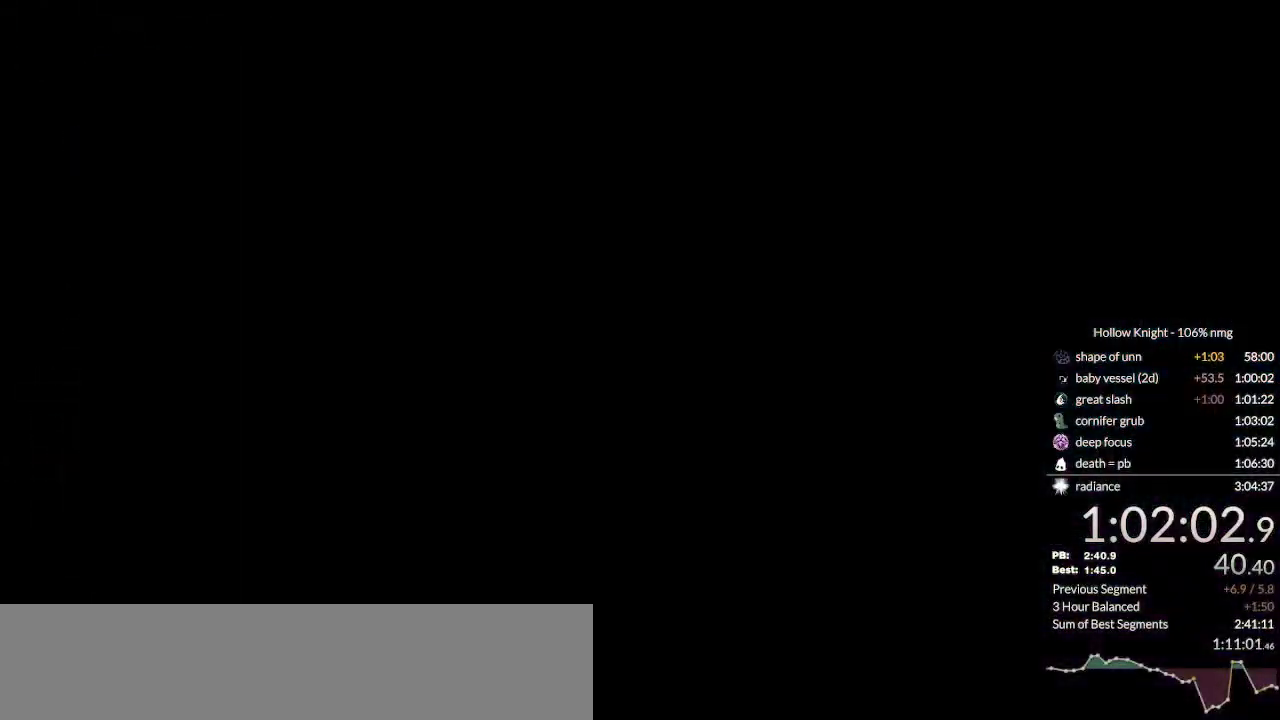
{"keys": [], "events": []}
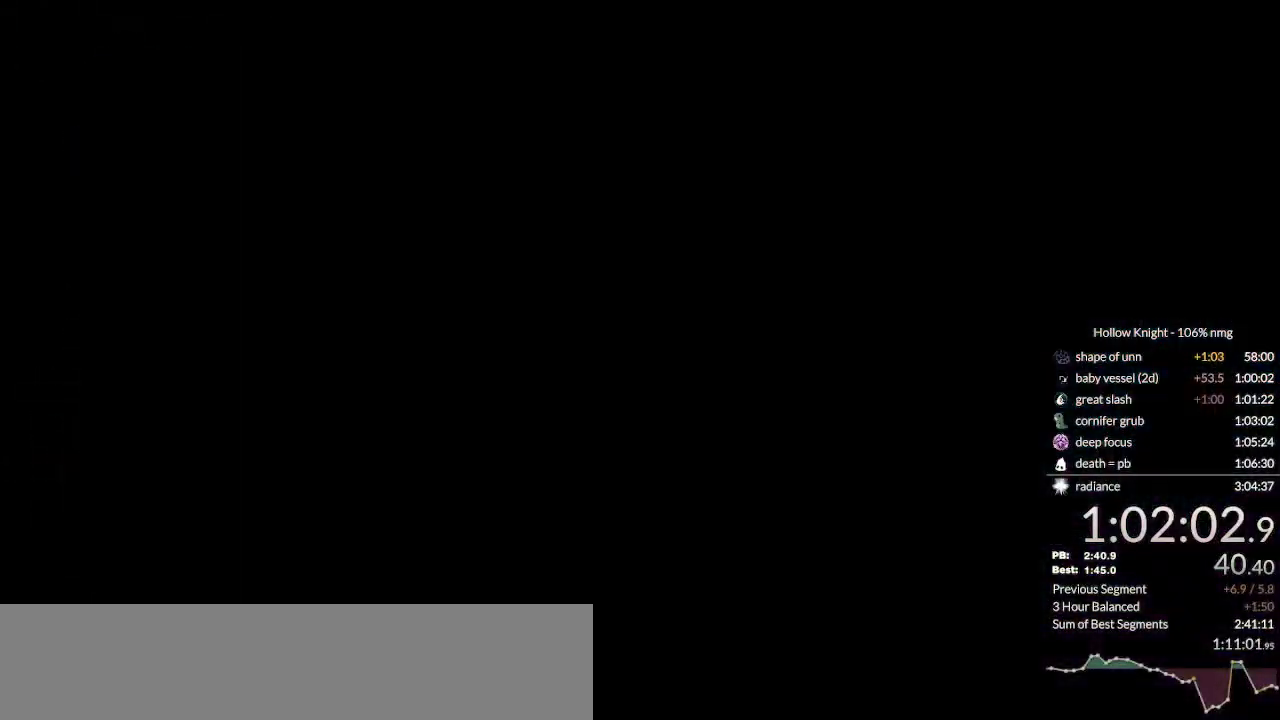
{"keys": [], "events": []}
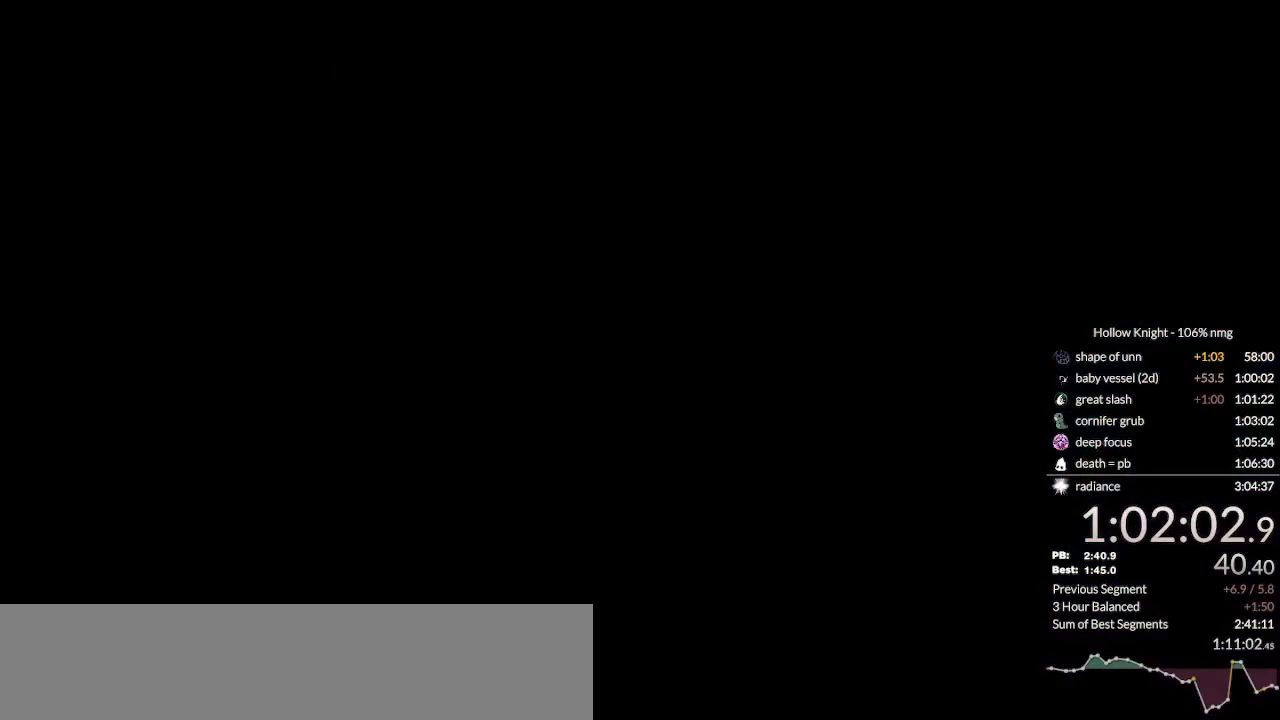
{"keys": [], "events": []}
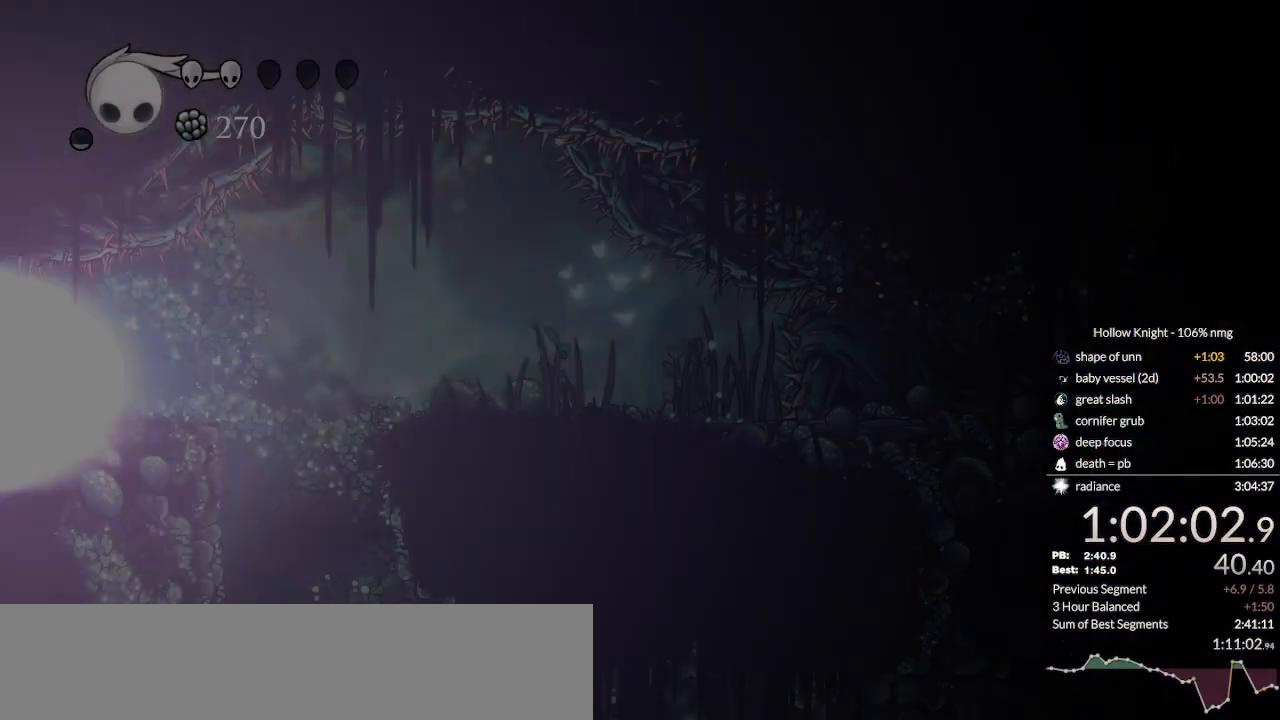
{"keys": [], "events": []}
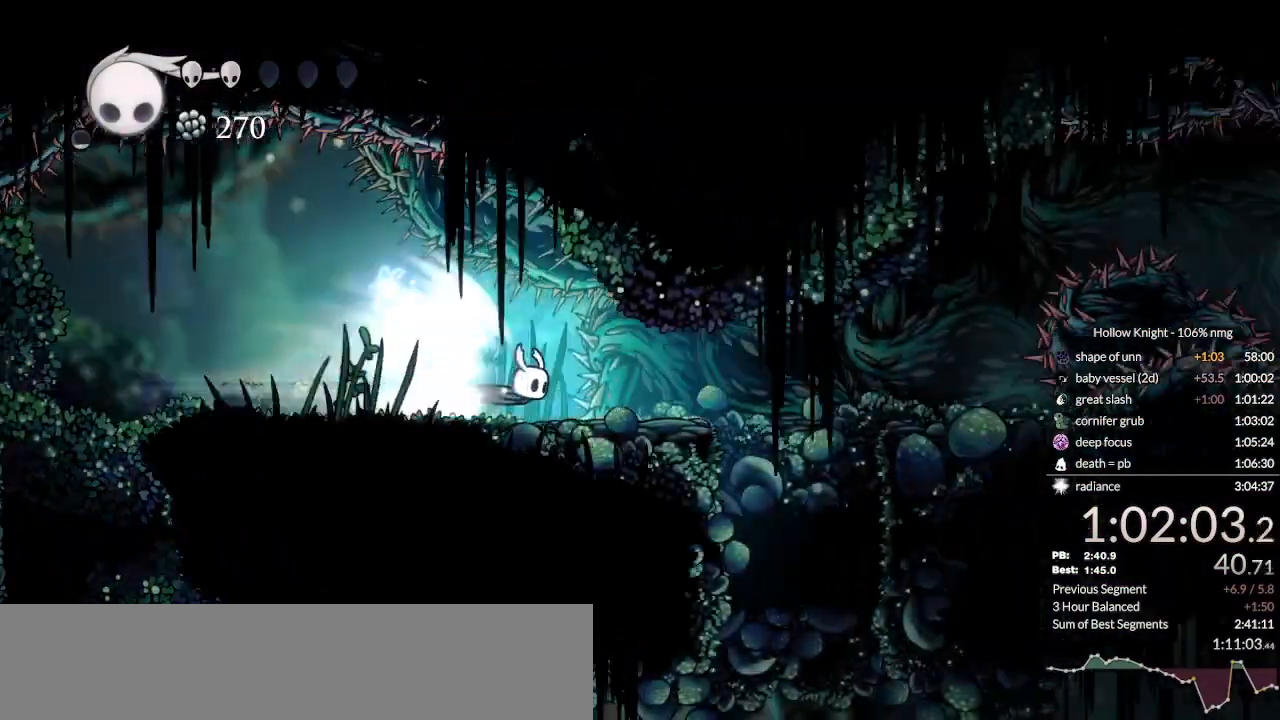
{"keys": ["right"], "events": [[133, "cdash", "down"], [133, "jump", "down"], [200, "right", "down"], [267, "cdash", "up"], [267, "jump", "up"]]}
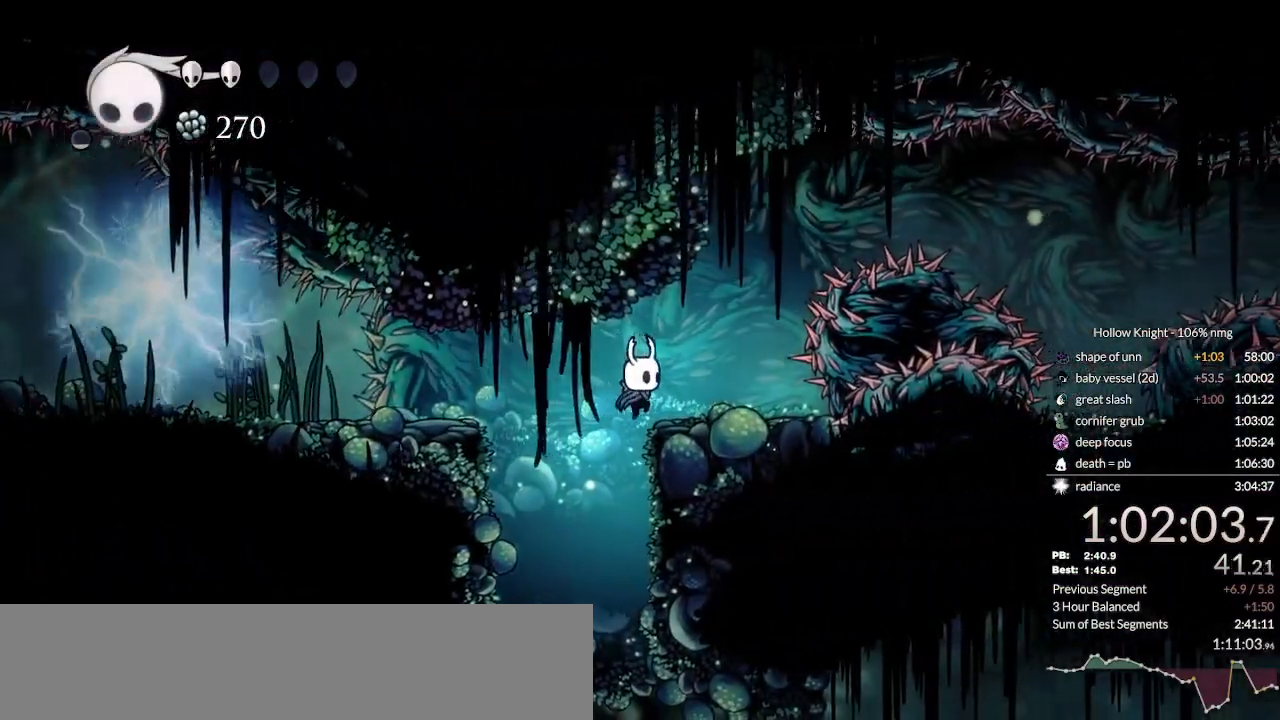
{"keys": ["jump", "right"], "events": [[300, "jump", "down"], [333, "right", "up"], [467, "right", "down"]]}
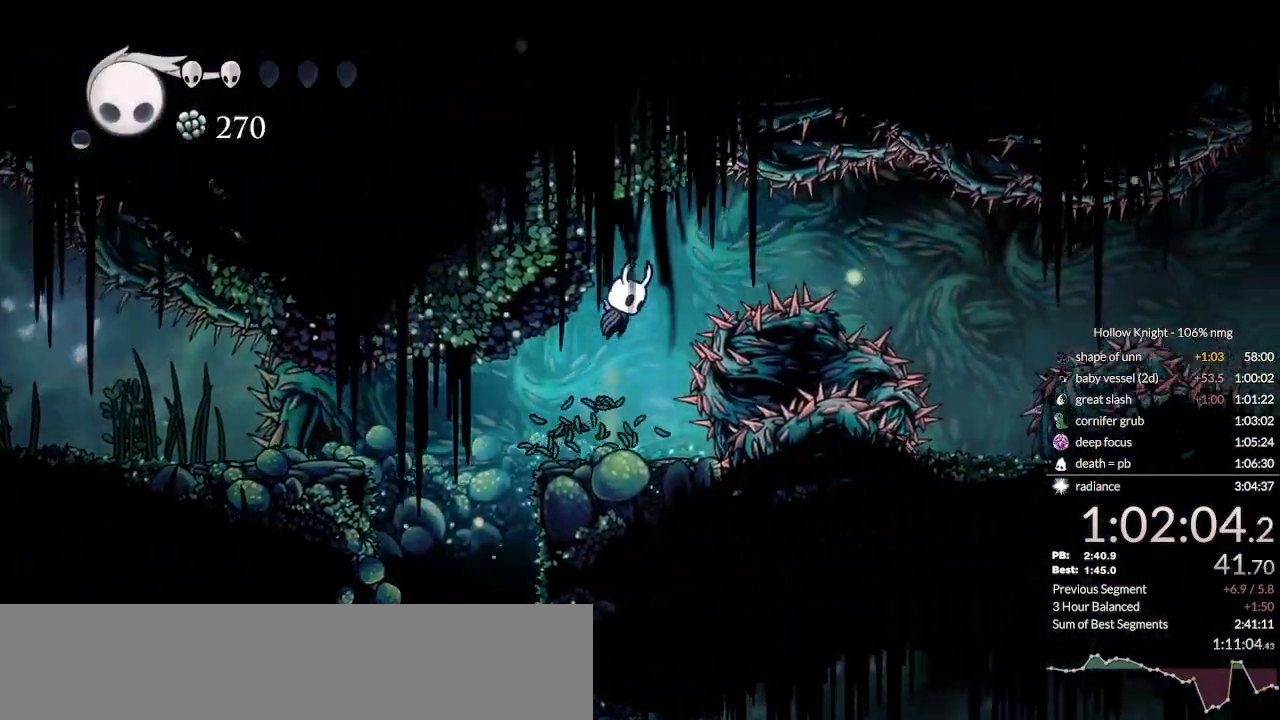
{"keys": ["right"], "events": [[100, "dash", "down"], [133, "jump", "up"], [267, "dash", "up"]]}
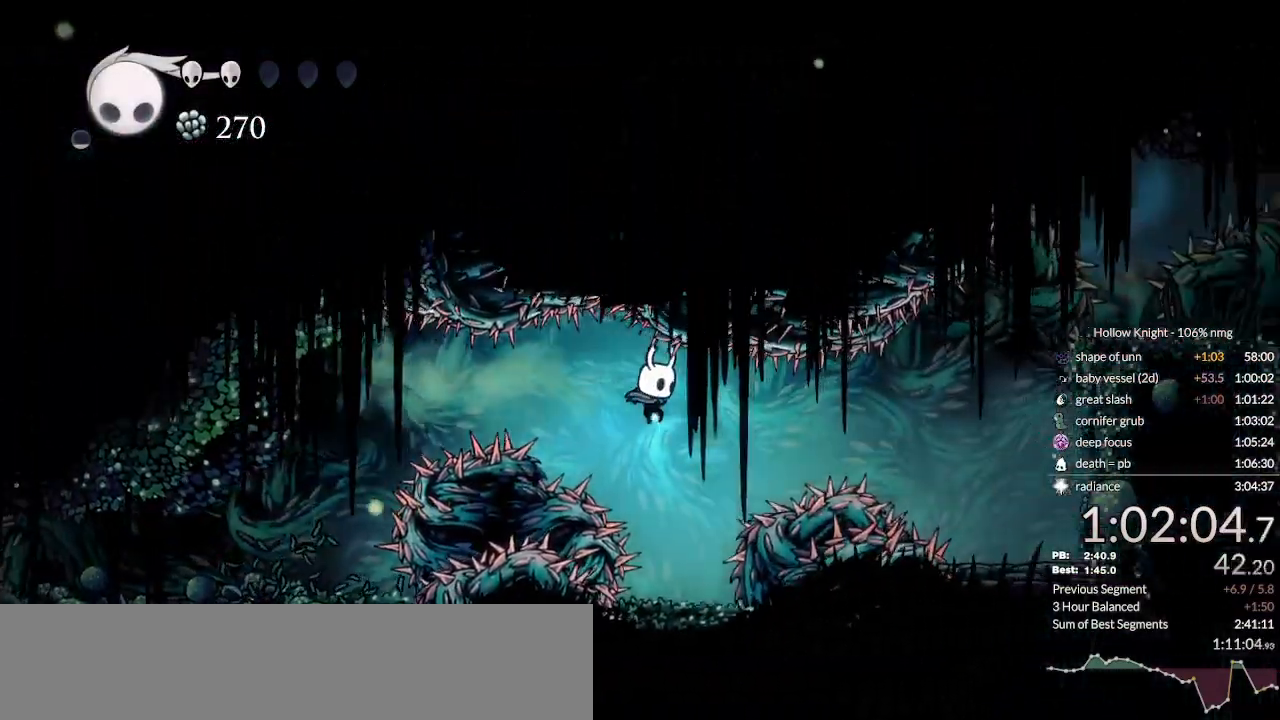
{"keys": ["jump", "right"], "events": [[67, "right", "up"], [300, "jump", "down"], [400, "right", "down"]]}
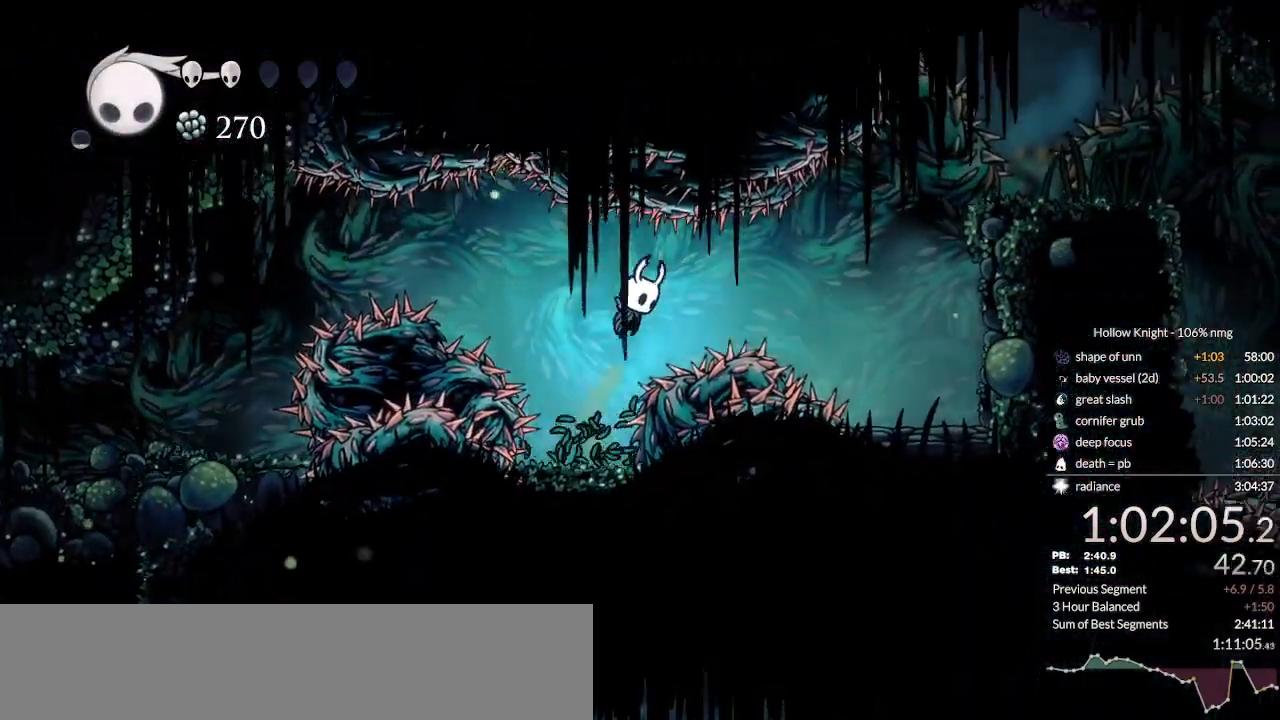
{"keys": ["jump", "right"], "events": [[33, "dash", "down"], [67, "jump", "up"], [167, "dash", "up"], [300, "jump", "down"]]}
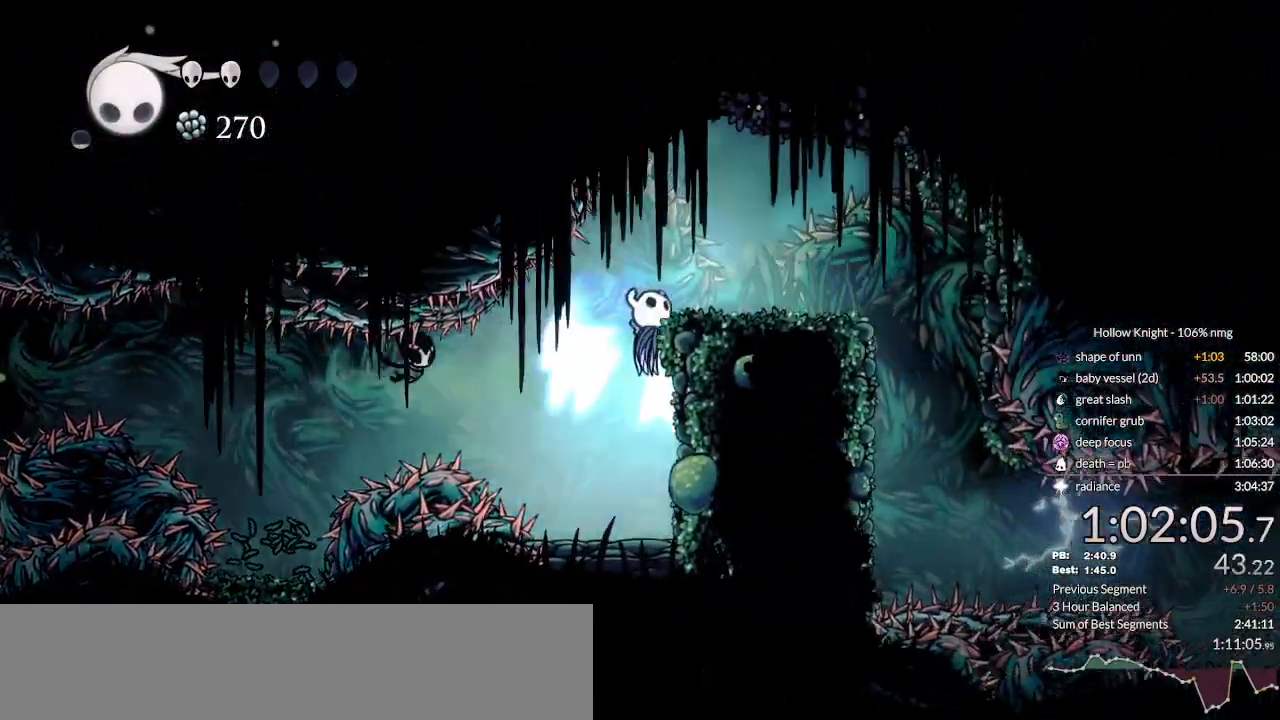
{"keys": ["right"], "events": [[300, "jump", "up"]]}
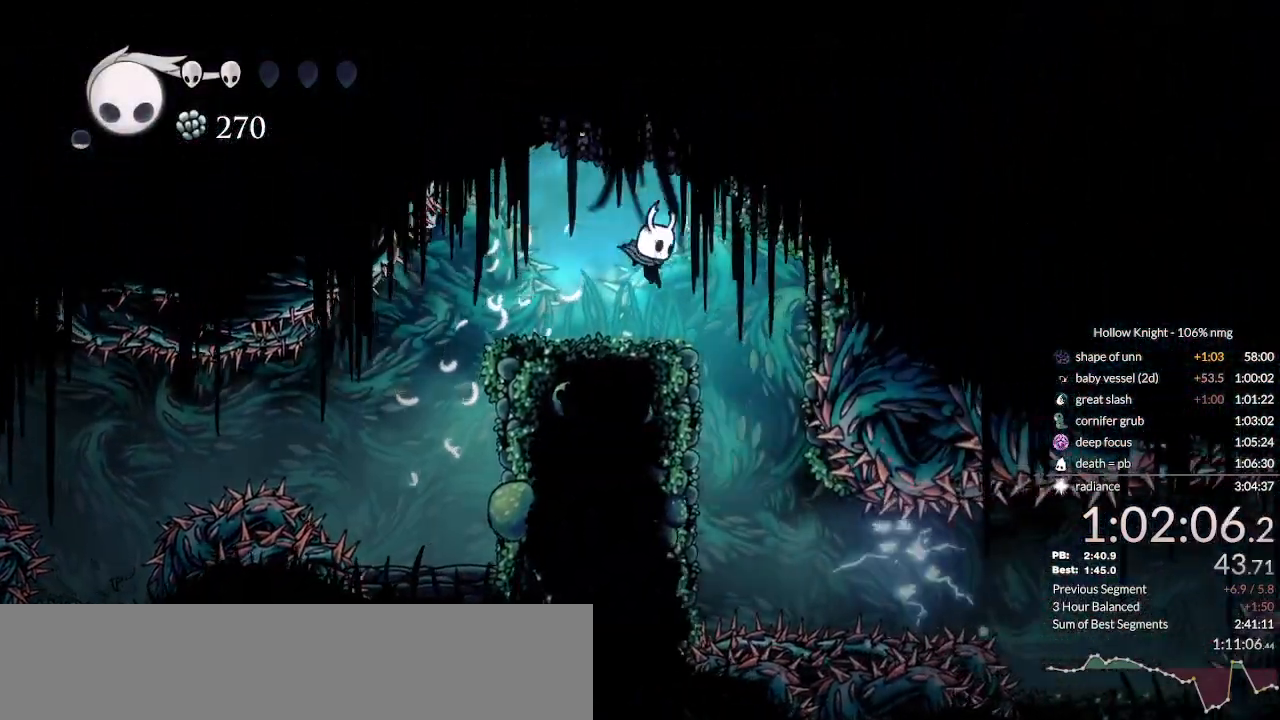
{"keys": ["left"], "events": [[200, "left", "down"], [200, "right", "up"]]}
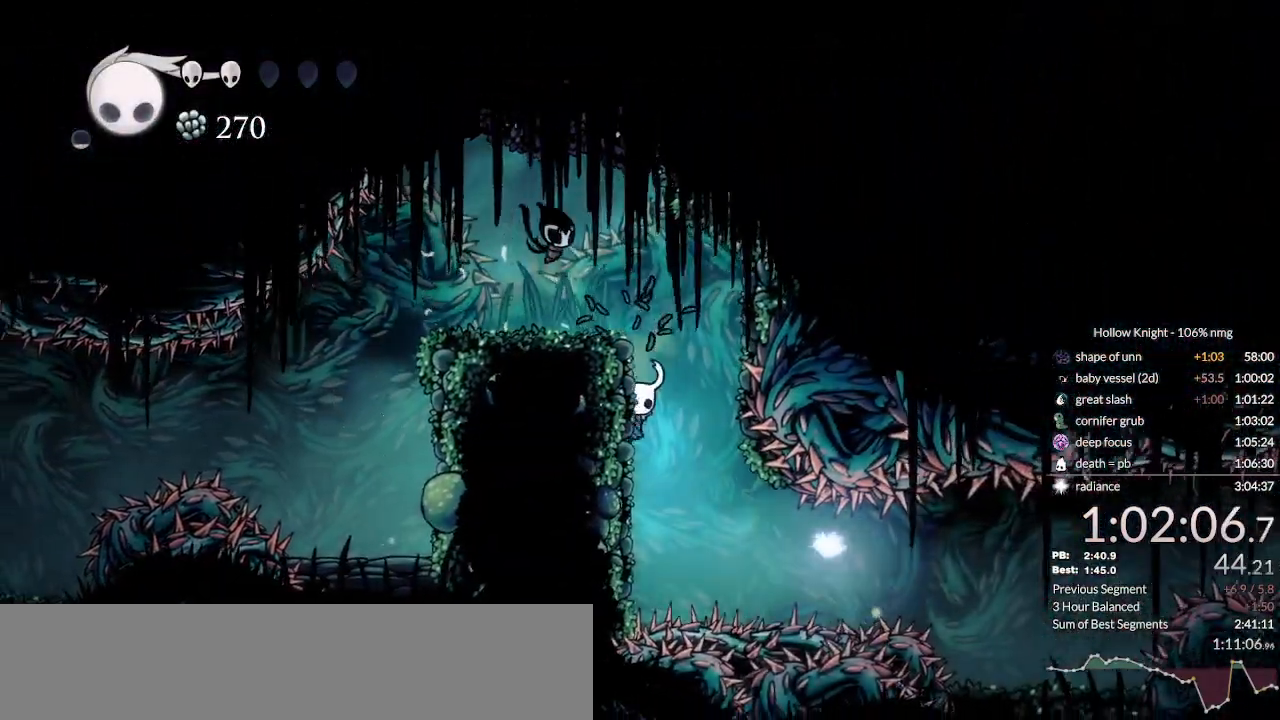
{"keys": ["cdash", "left"], "events": [[200, "cdash", "down"], [333, "cdash", "up"], [500, "cdash", "down"]]}